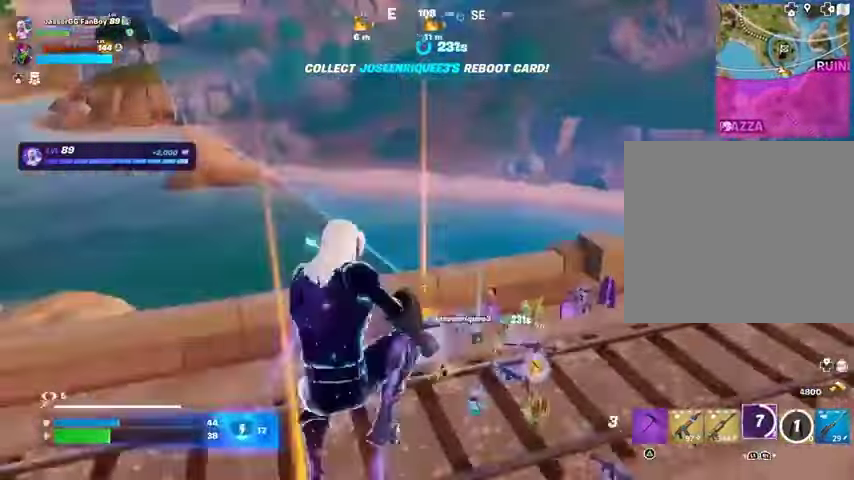
Gameplay with a controller (PlayStation layout); each line is a JSON object with the inputs held at the frame after it (dt_ms = milliseconds from this image to that frame). "button_events" lists button changes between this image and that frame as [ms after this image, input, new state], when the widget could be followed in between (sticks are given only as held states).
{"dt_ms": 500, "buttons": [], "left_stick": "right", "right_stick": "center", "button_events": [[400, "TRIANGLE", "down"], [467, "TRIANGLE", "up"]]}
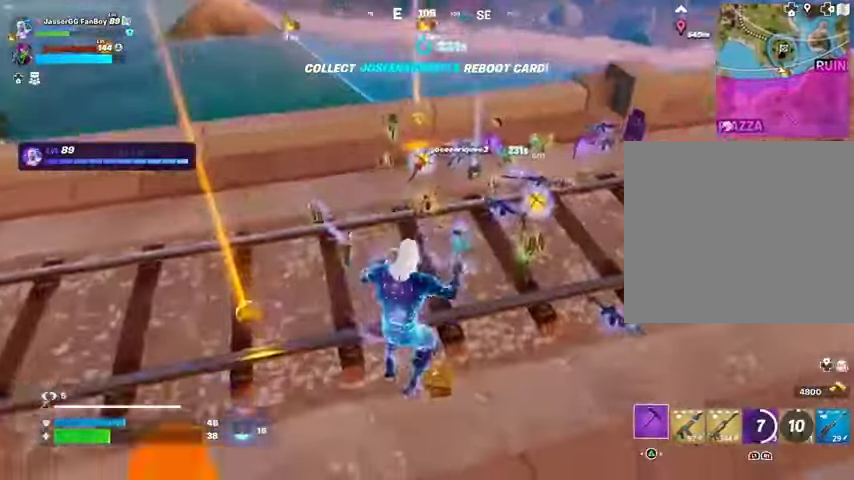
{"dt_ms": 1000, "buttons": [], "left_stick": "right", "right_stick": "right", "button_events": [[167, "L3", "down"], [233, "L3", "up"]]}
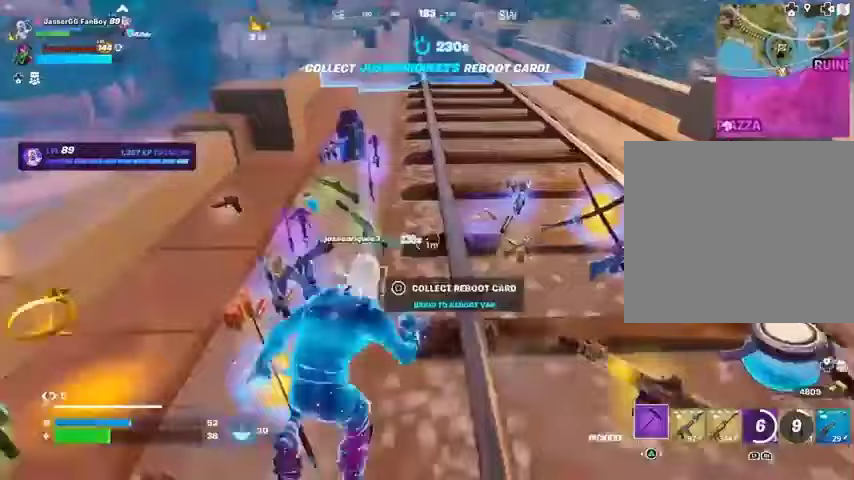
{"dt_ms": 500, "buttons": [], "left_stick": "right", "right_stick": "left", "button_events": []}
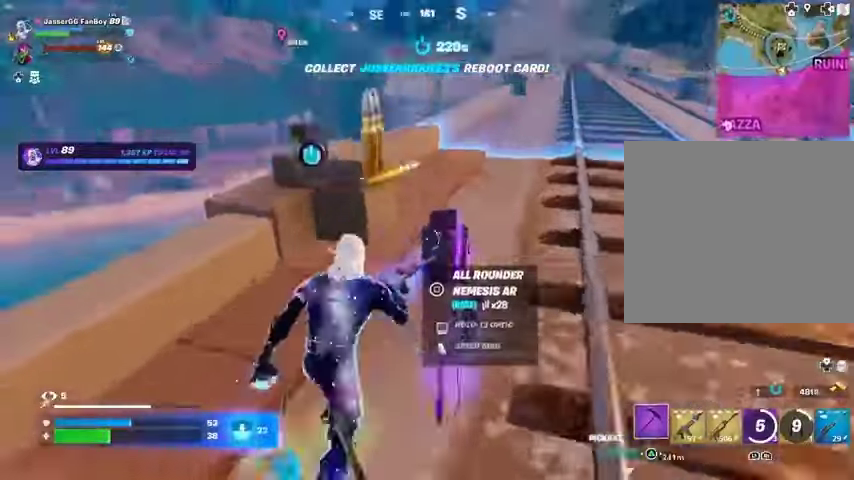
{"dt_ms": 500, "buttons": [], "left_stick": "left", "right_stick": "center", "button_events": []}
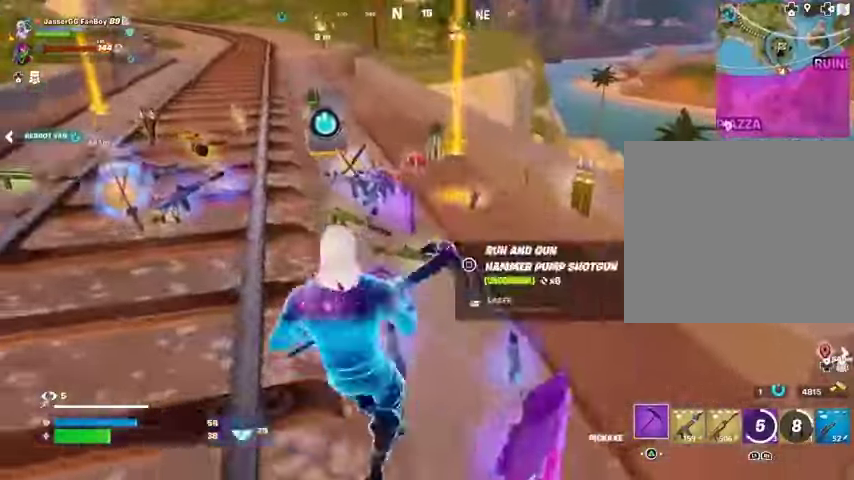
{"dt_ms": 500, "buttons": [], "left_stick": "up-left", "right_stick": "center", "button_events": []}
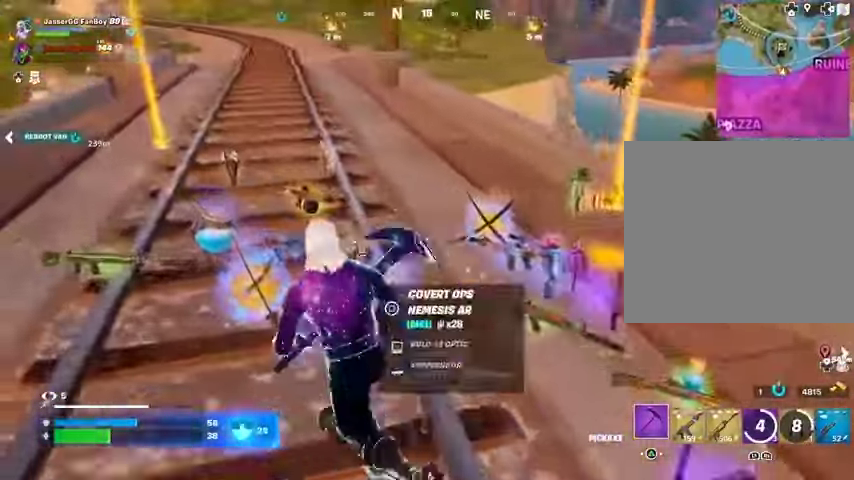
{"dt_ms": 500, "buttons": [], "left_stick": "down-left", "right_stick": "right", "button_events": [[367, "R1", "down"], [433, "R1", "up"]]}
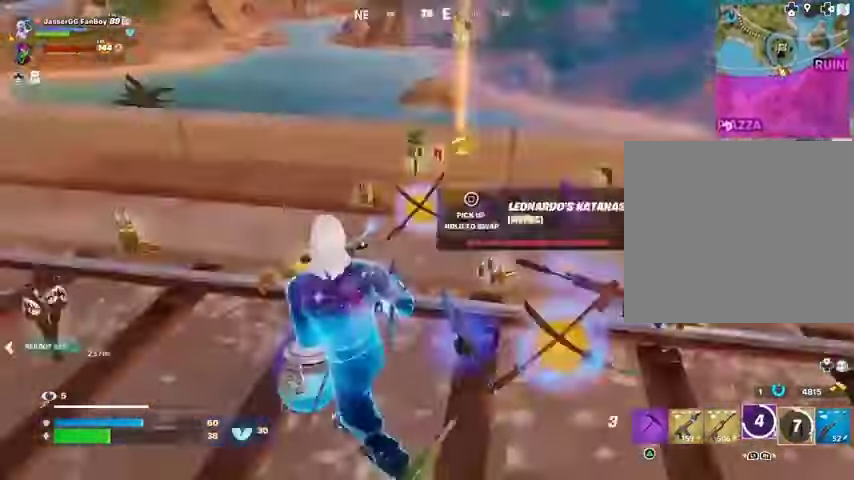
{"dt_ms": 500, "buttons": [], "left_stick": "down", "right_stick": "center", "button_events": [[367, "SQUARE", "down"], [467, "SQUARE", "up"]]}
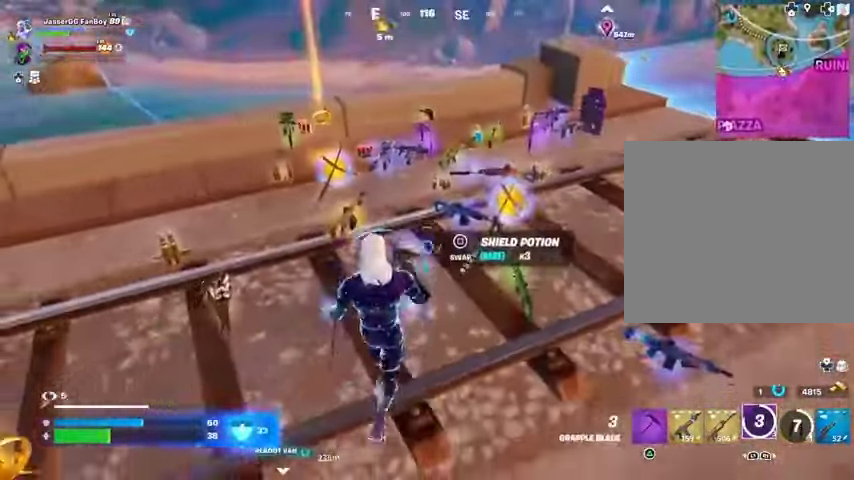
{"dt_ms": 500, "buttons": [], "left_stick": "left", "right_stick": "center", "button_events": [[300, "SQUARE", "down"], [367, "SQUARE", "up"]]}
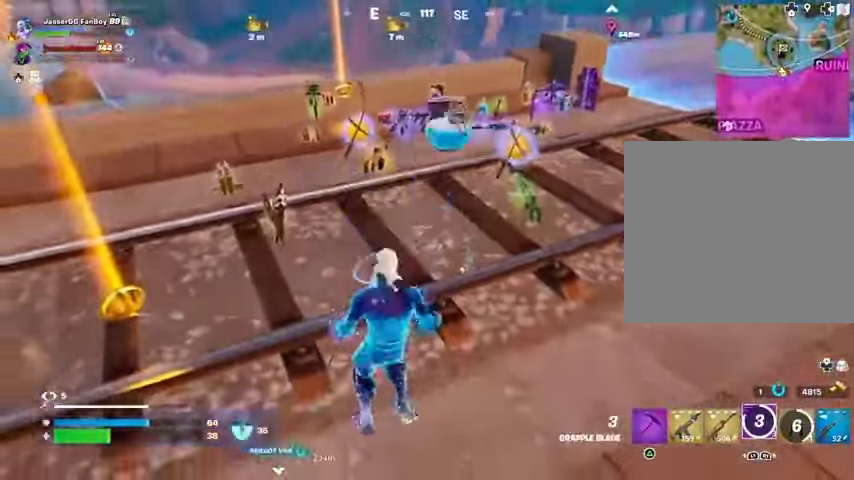
{"dt_ms": 500, "buttons": [], "left_stick": "left", "right_stick": "right", "button_events": []}
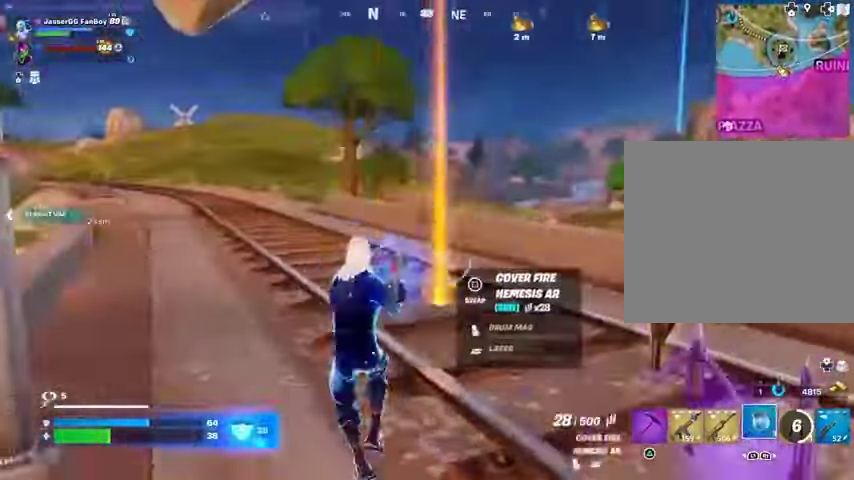
{"dt_ms": 500, "buttons": [], "left_stick": "up-left", "right_stick": "center", "button_events": [[100, "CROSS", "down"], [200, "CROSS", "up"]]}
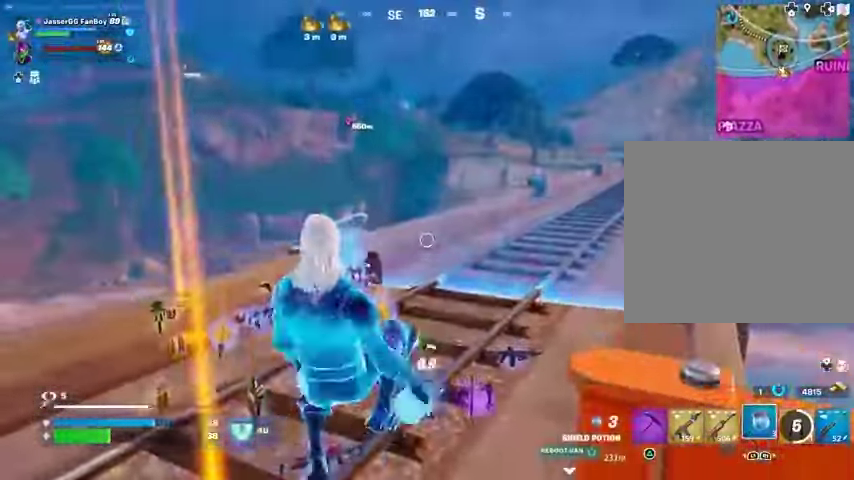
{"dt_ms": 500, "buttons": [], "left_stick": "up-left", "right_stick": "center", "button_events": [[33, "R2", "down"], [133, "R2", "up"]]}
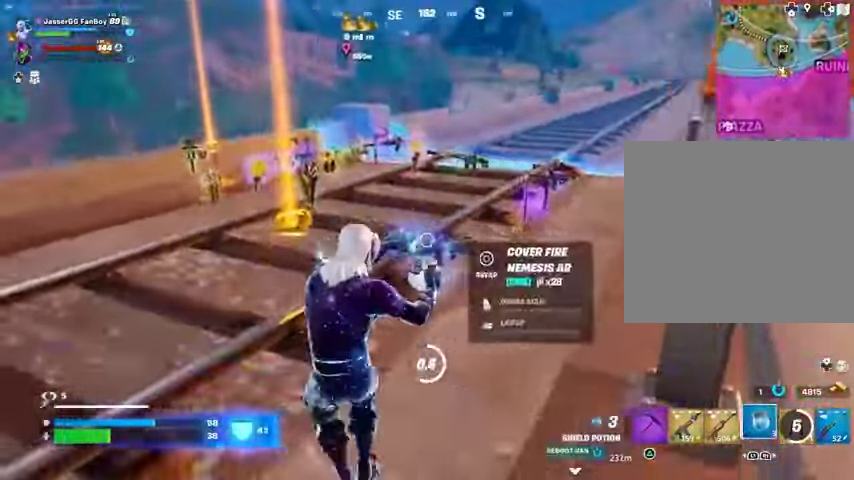
{"dt_ms": 500, "buttons": [], "left_stick": "down", "right_stick": "center", "button_events": [[67, "CROSS", "down"], [133, "CROSS", "up"]]}
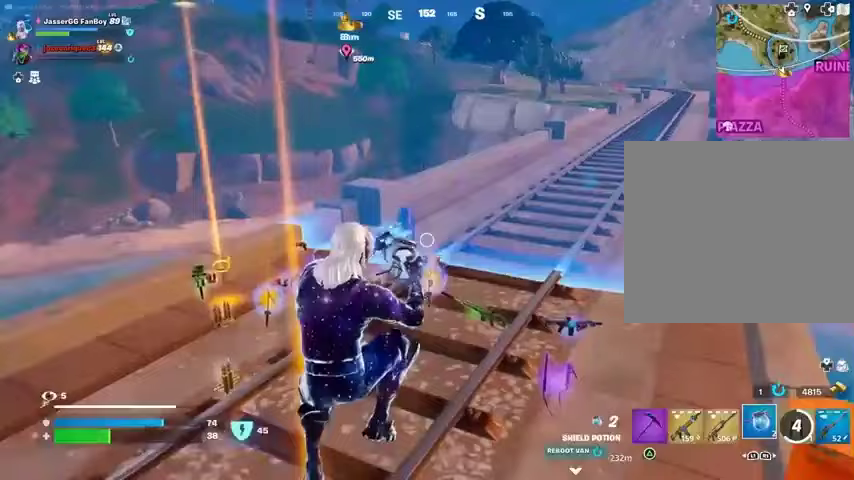
{"dt_ms": 500, "buttons": [], "left_stick": "left", "right_stick": "center", "button_events": []}
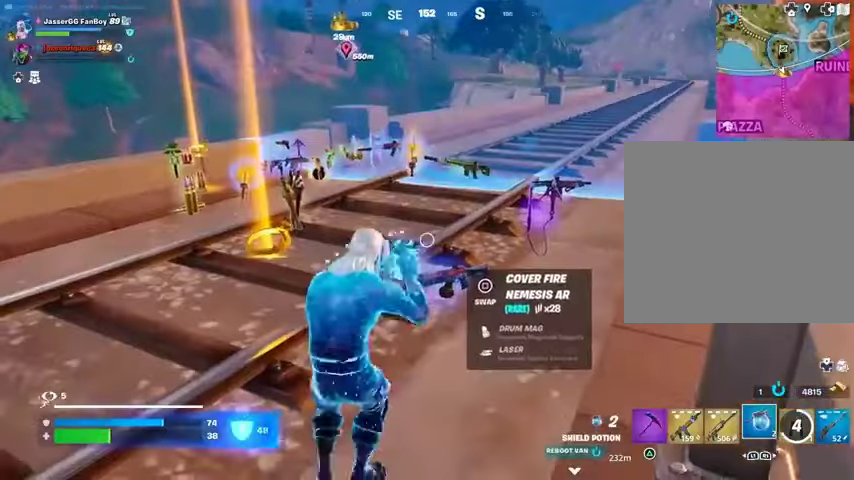
{"dt_ms": 500, "buttons": [], "left_stick": "left", "right_stick": "center", "button_events": []}
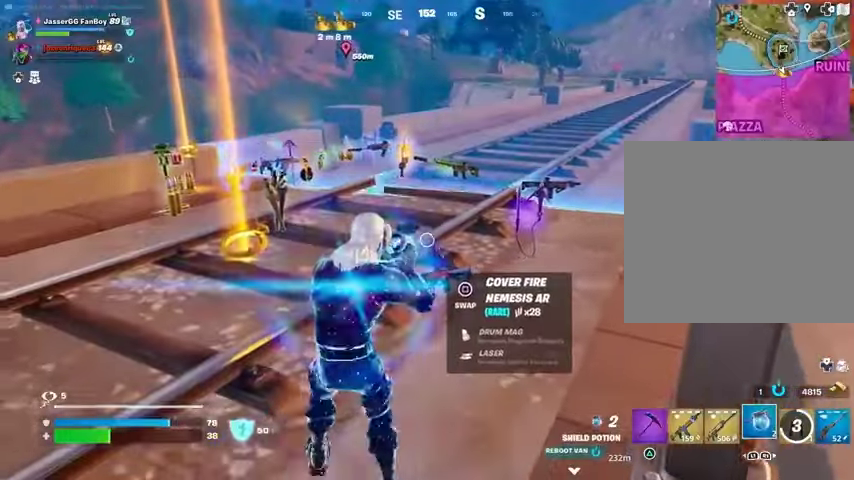
{"dt_ms": 500, "buttons": [], "left_stick": "up-right", "right_stick": "center", "button_events": []}
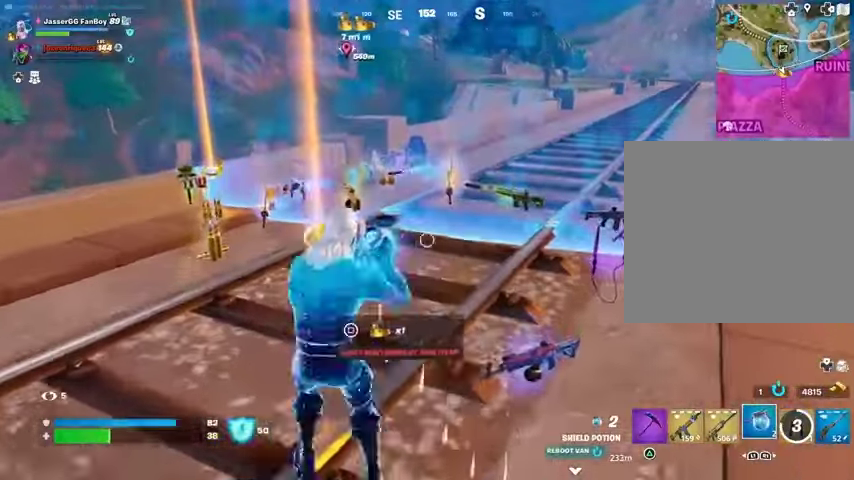
{"dt_ms": 1000, "buttons": [], "left_stick": "center", "right_stick": "center", "button_events": []}
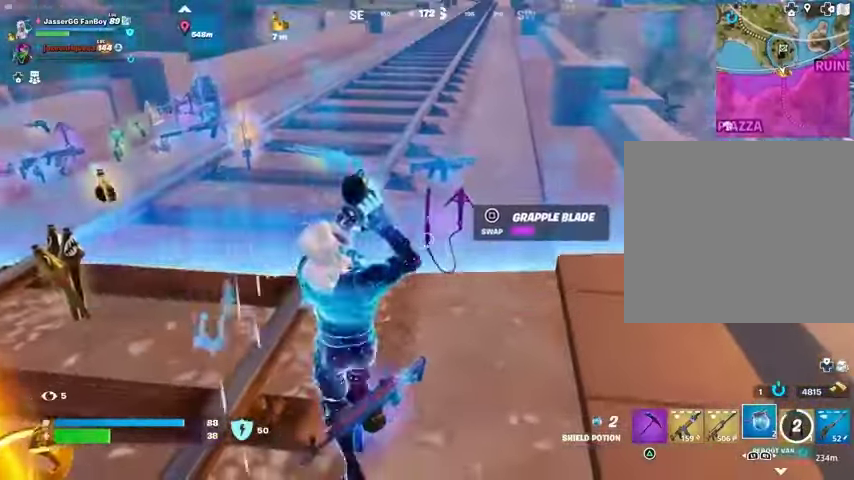
{"dt_ms": 500, "buttons": [], "left_stick": "down", "right_stick": "center", "button_events": []}
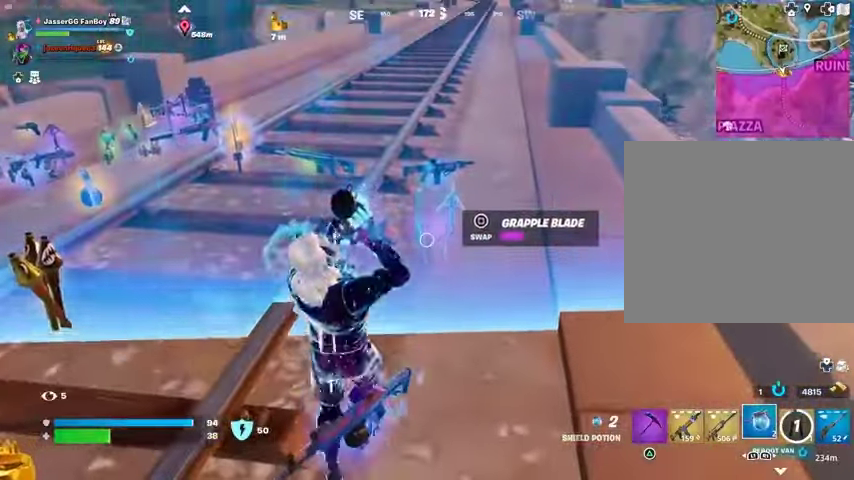
{"dt_ms": 500, "buttons": ["SQUARE"], "left_stick": "center", "right_stick": "center", "button_events": [[500, "SQUARE", "down"]]}
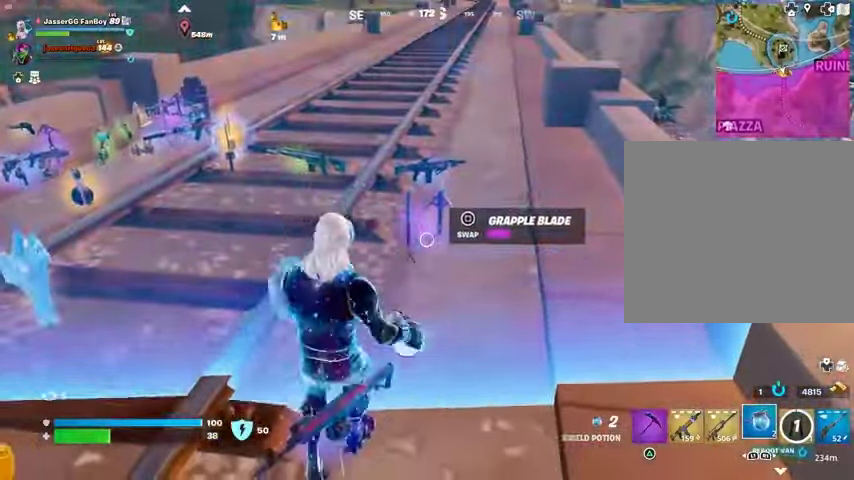
{"dt_ms": 500, "buttons": [], "left_stick": "up-left", "right_stick": "left", "button_events": [[33, "SQUARE", "up"], [400, "L3", "down"], [500, "L3", "up"]]}
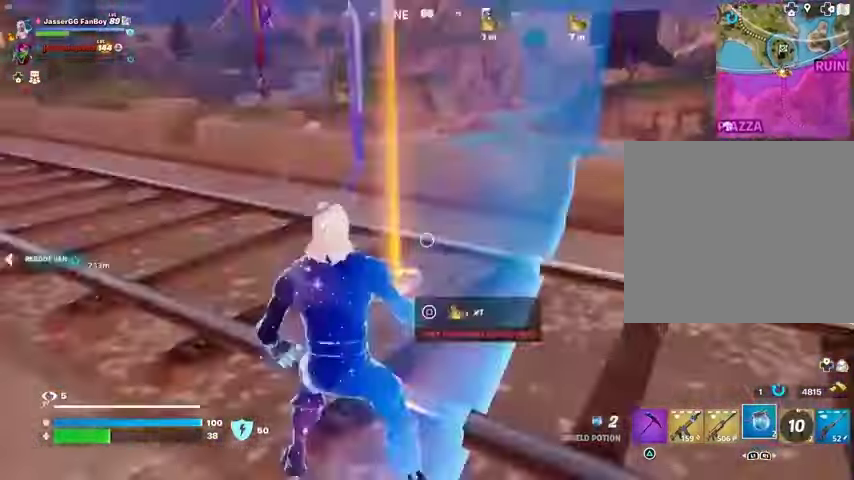
{"dt_ms": 500, "buttons": [], "left_stick": "up-right", "right_stick": "center", "button_events": [[333, "CROSS", "down"], [367, "CROSS", "up"]]}
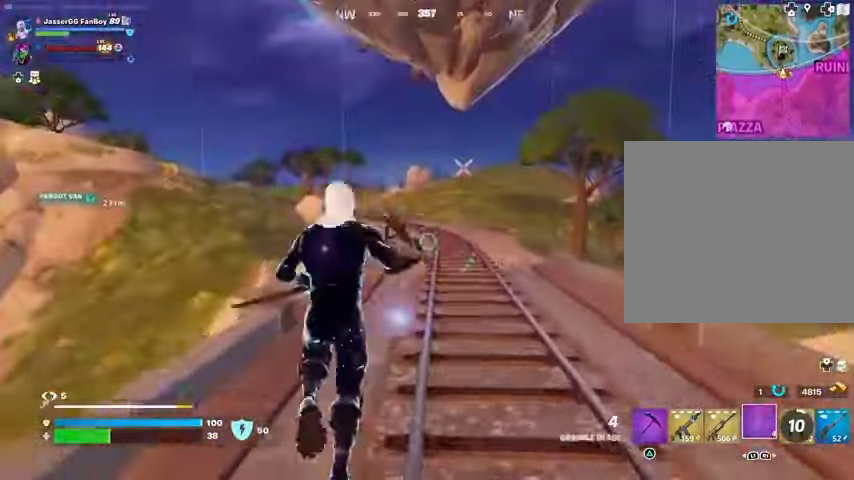
{"dt_ms": 500, "buttons": [], "left_stick": "up-left", "right_stick": "center", "button_events": [[167, "L2", "down"], [267, "L2", "up"]]}
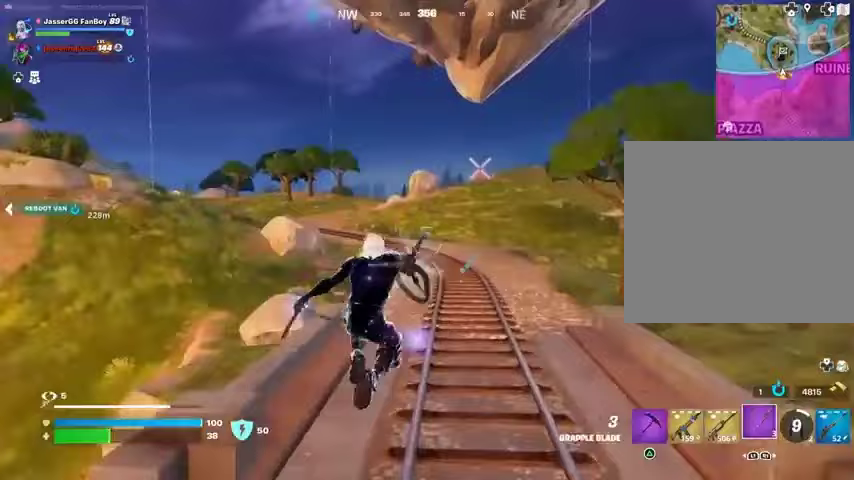
{"dt_ms": 500, "buttons": [], "left_stick": "up-right", "right_stick": "center", "button_events": []}
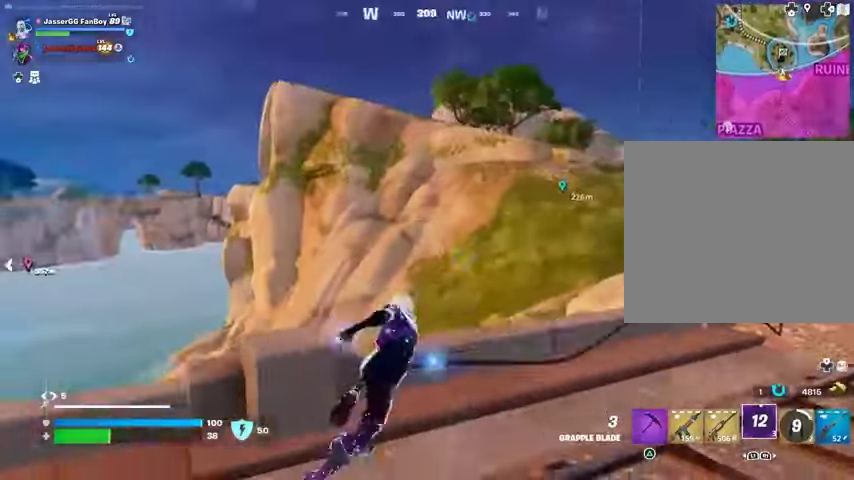
{"dt_ms": 500, "buttons": [], "left_stick": "up-right", "right_stick": "center", "button_events": []}
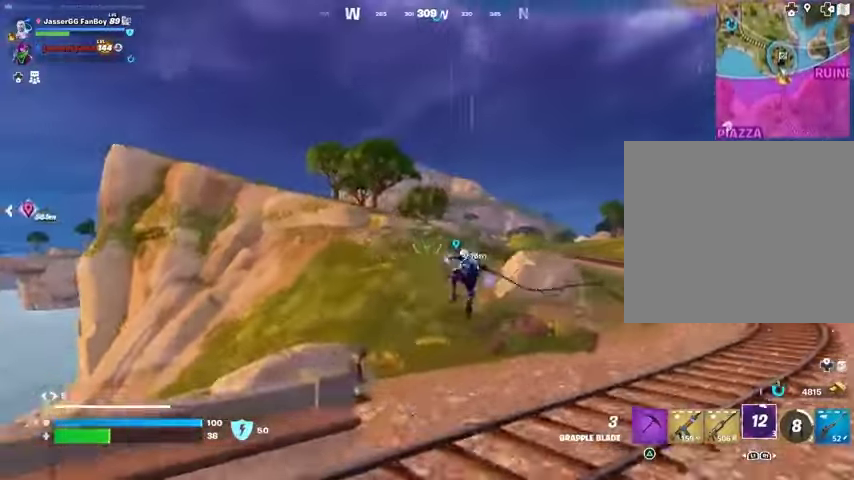
{"dt_ms": 500, "buttons": [], "left_stick": "up-right", "right_stick": "center", "button_events": [[133, "L1", "down"], [133, "L2", "down"], [200, "L1", "up"], [200, "L2", "up"], [267, "L1", "down"], [267, "L2", "down"], [367, "L1", "up"], [400, "L2", "up"]]}
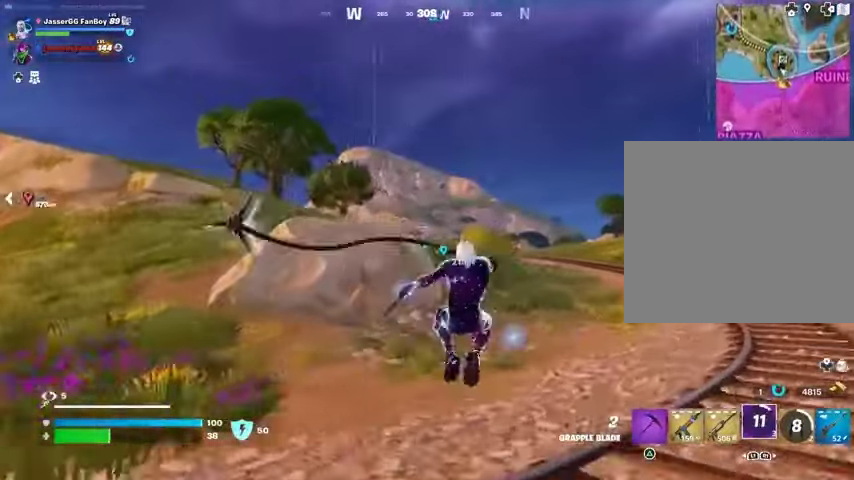
{"dt_ms": 500, "buttons": [], "left_stick": "up-right", "right_stick": "center", "button_events": []}
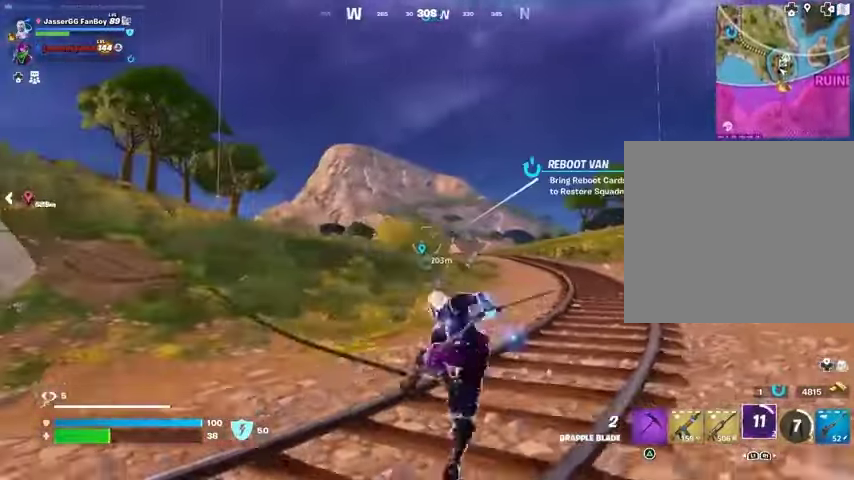
{"dt_ms": 500, "buttons": [], "left_stick": "up-right", "right_stick": "center", "button_events": []}
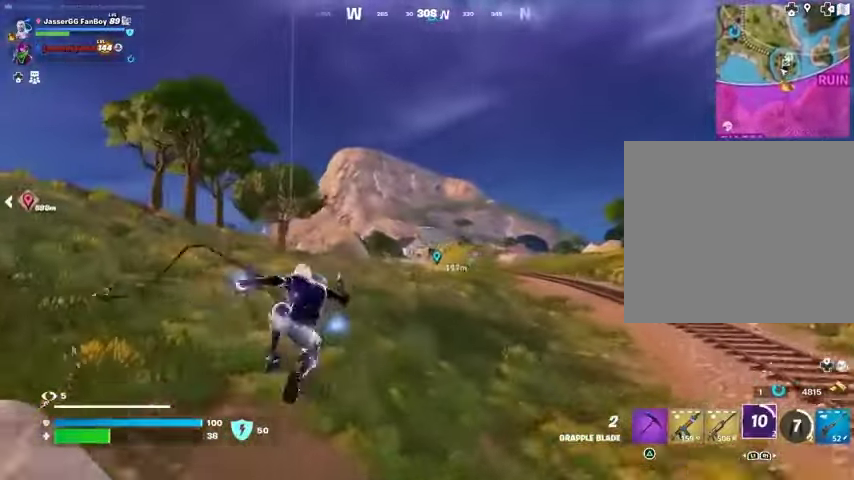
{"dt_ms": 500, "buttons": [], "left_stick": "up-right", "right_stick": "center", "button_events": [[100, "R1", "down"], [167, "R1", "up"], [367, "CROSS", "down"], [467, "CROSS", "up"]]}
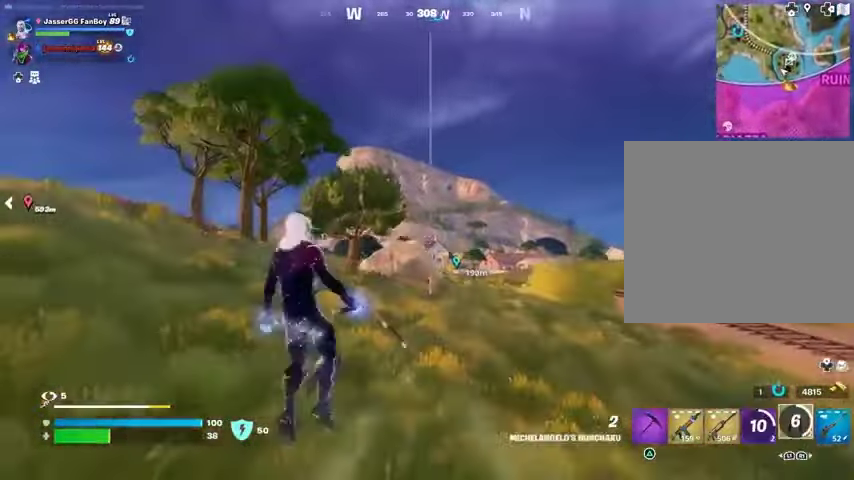
{"dt_ms": 500, "buttons": [], "left_stick": "up-right", "right_stick": "center", "button_events": [[33, "CROSS", "down"], [100, "CROSS", "up"], [300, "L2", "down"], [333, "L1", "down"], [400, "L1", "up"], [400, "L2", "up"]]}